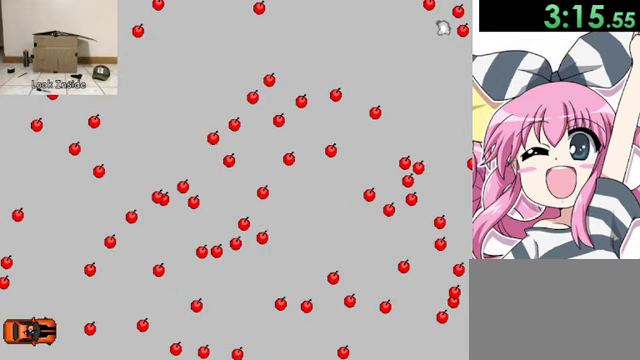
Gameplay with keyboard; each line is a JSON object with the keys held at the frame after it. "events" lists presses ("down") and releases ("up") of "down", "left", "r", "right", "shift", "up" and "z" between this image and that frame as [ms after this image, input, new state], when the widget could be followed in between. No other keys are recorded. Mouse input is not recorded.
{"keys": [], "events": [[400, "right", "up"]]}
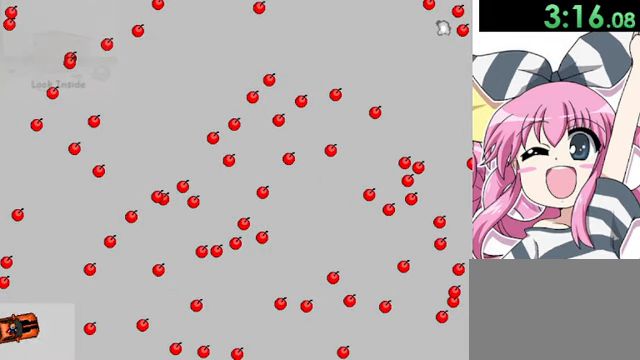
{"keys": ["left"], "events": [[120, "left", "down"], [280, "shift", "down"], [320, "shift", "up"]]}
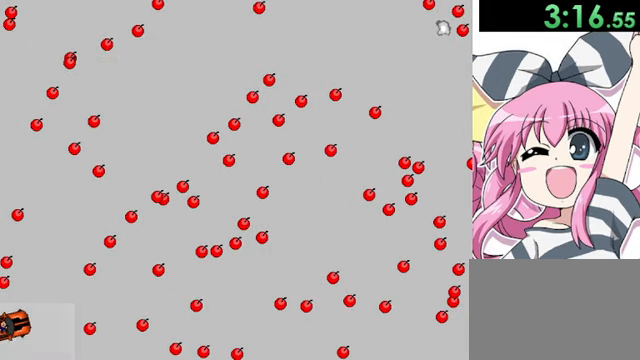
{"keys": ["left"], "events": [[80, "shift", "down"], [160, "shift", "up"], [400, "shift", "down"], [440, "shift", "up"]]}
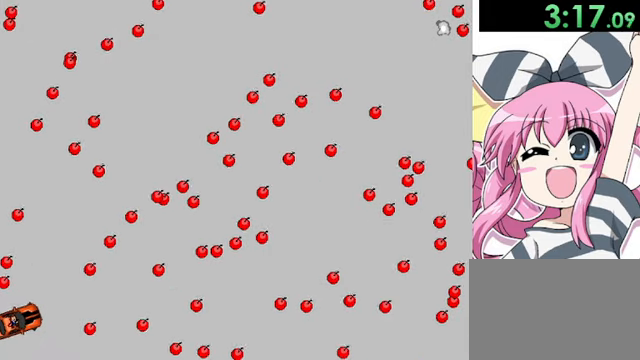
{"keys": ["left"], "events": []}
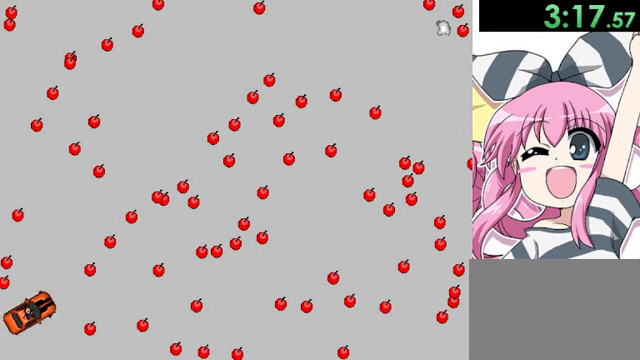
{"keys": ["right"], "events": [[40, "left", "up"], [40, "right", "down"], [80, "z", "down"], [240, "z", "up"]]}
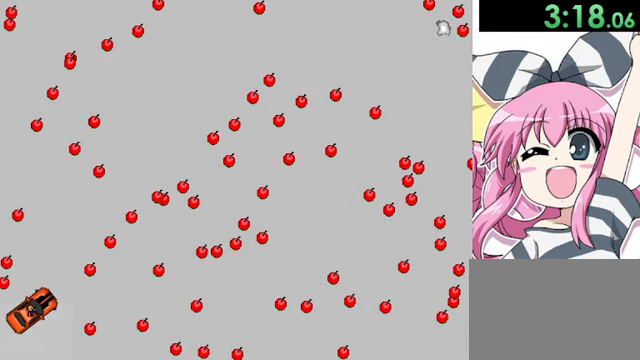
{"keys": ["left"], "events": [[80, "right", "up"], [200, "left", "down"], [280, "shift", "down"], [360, "shift", "up"]]}
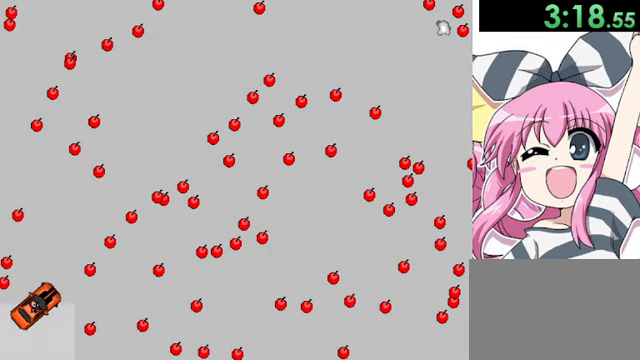
{"keys": ["left", "shift"], "events": [[480, "shift", "down"]]}
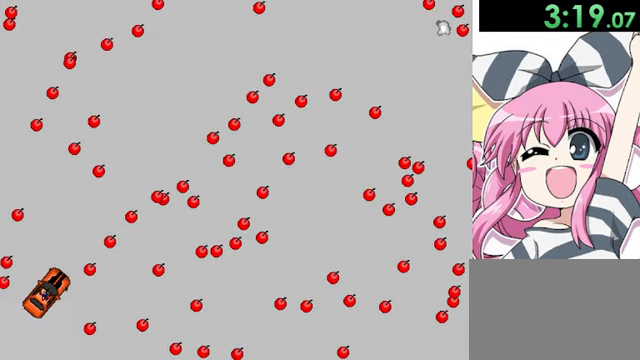
{"keys": [], "events": [[40, "left", "up"], [40, "shift", "up"]]}
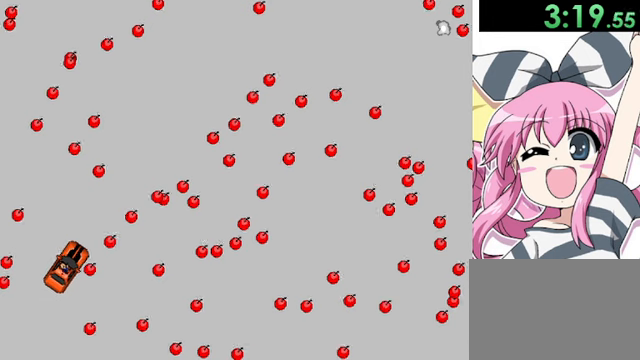
{"keys": [], "events": [[200, "left", "down"], [280, "left", "up"]]}
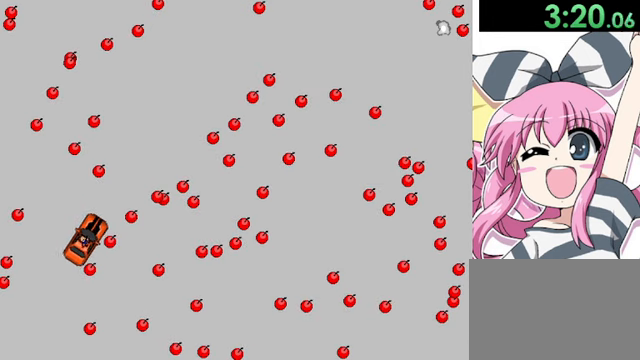
{"keys": [], "events": []}
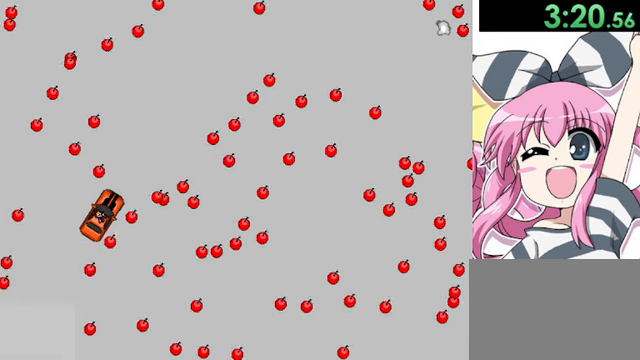
{"keys": [], "events": [[200, "right", "down"], [240, "shift", "down"], [320, "right", "up"], [400, "shift", "up"]]}
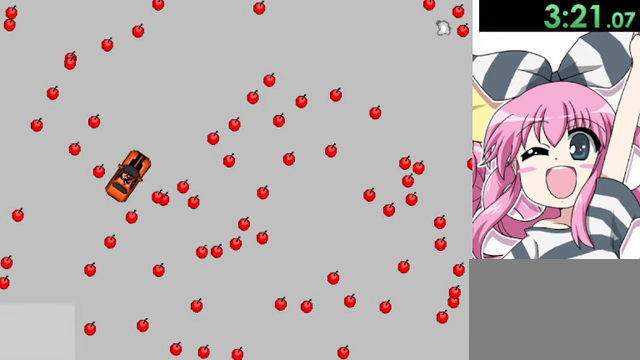
{"keys": ["right"], "events": [[480, "right", "down"]]}
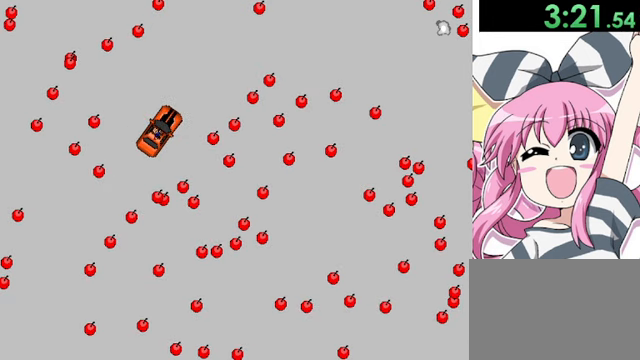
{"keys": ["right"], "events": []}
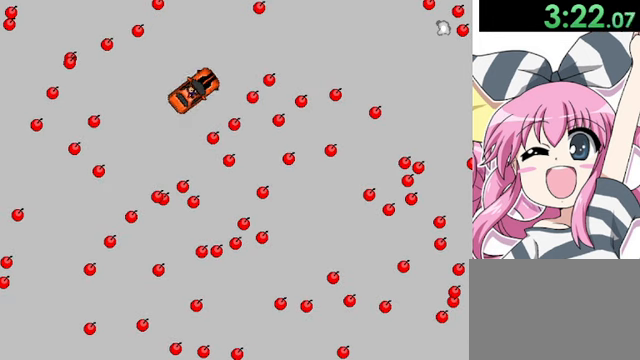
{"keys": [], "events": [[200, "right", "up"]]}
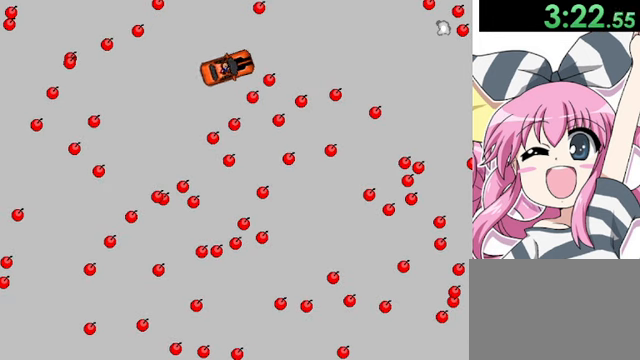
{"keys": ["right"], "events": [[40, "right", "down"], [80, "right", "up"], [400, "right", "down"]]}
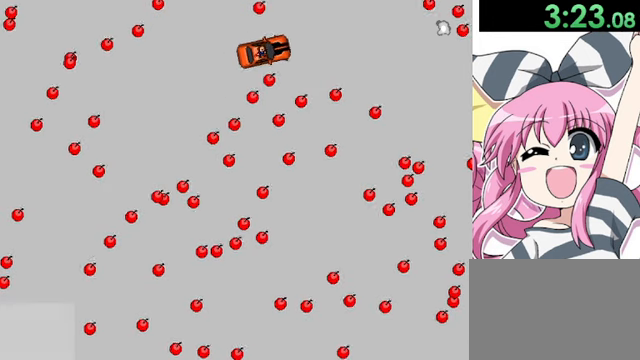
{"keys": ["shift"], "events": [[40, "shift", "down"], [120, "right", "up"], [280, "right", "down"], [480, "right", "up"]]}
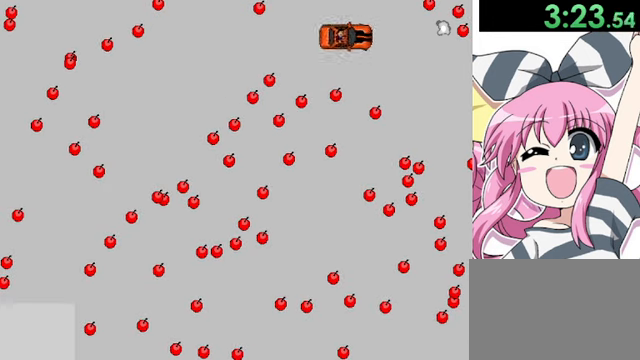
{"keys": [], "events": [[400, "shift", "up"]]}
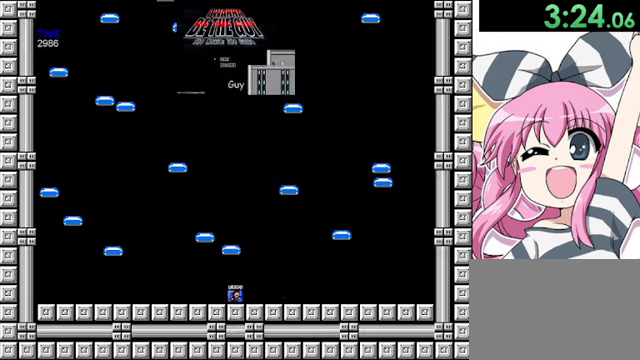
{"keys": ["right", "shift"], "events": [[80, "z", "down"], [120, "z", "up"], [160, "z", "down"], [240, "z", "up"], [440, "shift", "down"], [480, "right", "down"]]}
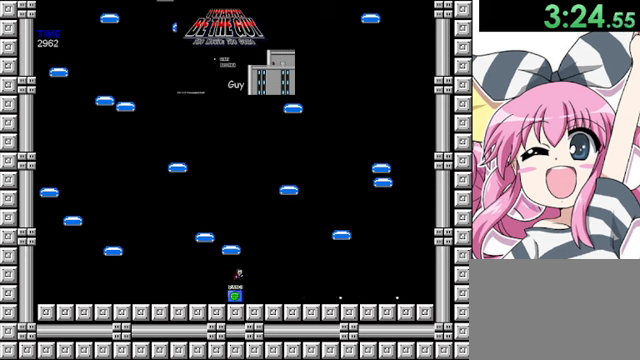
{"keys": ["left"], "events": [[160, "shift", "up"], [200, "shift", "down"], [240, "right", "up"], [280, "left", "down"], [360, "shift", "up"]]}
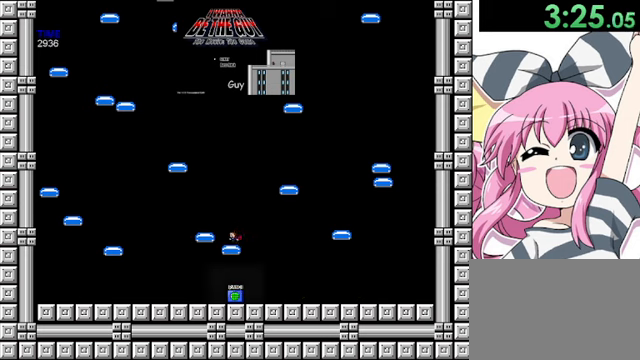
{"keys": ["right", "shift"], "events": [[40, "left", "up"], [160, "shift", "down"], [200, "right", "down"], [360, "shift", "up"], [440, "shift", "down"]]}
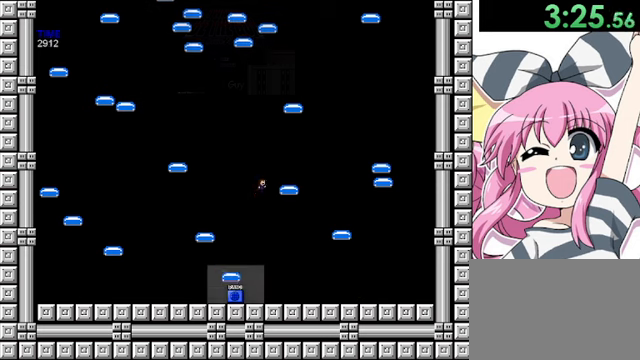
{"keys": ["left", "shift"], "events": [[120, "shift", "up"], [320, "right", "up"], [360, "left", "down"], [360, "shift", "down"]]}
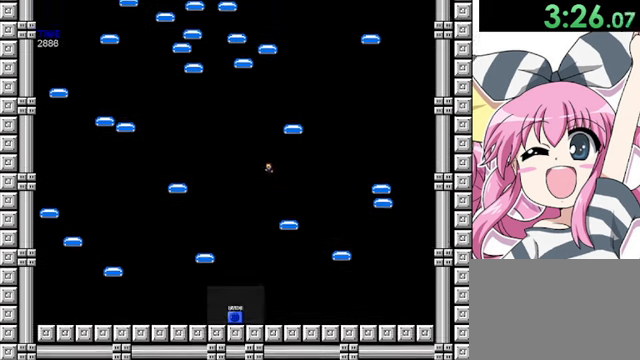
{"keys": ["left"], "events": [[160, "shift", "up"]]}
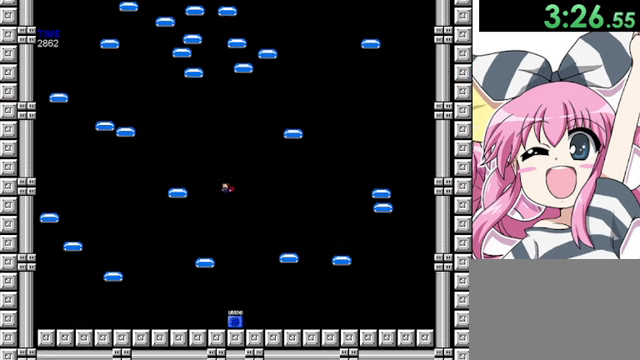
{"keys": ["left"], "events": [[80, "shift", "down"], [240, "shift", "up"]]}
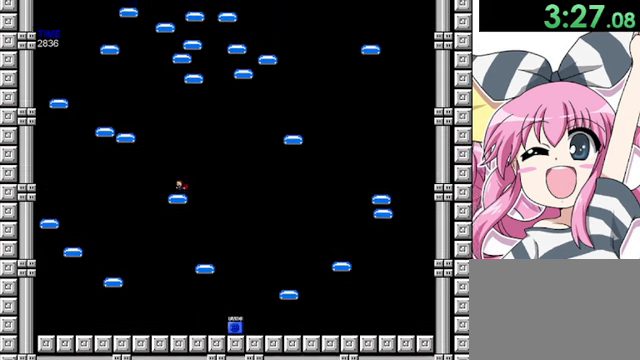
{"keys": ["left", "shift"], "events": [[120, "shift", "down"], [160, "left", "up"], [280, "left", "down"], [280, "shift", "up"], [400, "shift", "down"]]}
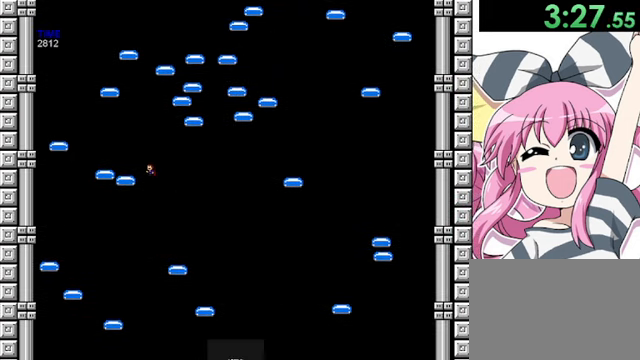
{"keys": ["left", "shift"], "events": [[80, "shift", "up"], [280, "left", "up"], [400, "left", "down"], [400, "shift", "down"]]}
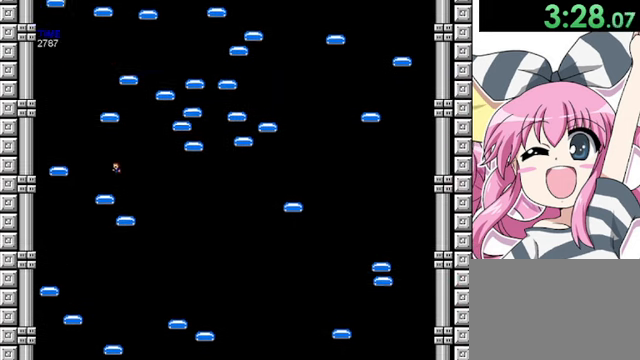
{"keys": ["left"], "events": [[80, "shift", "up"], [280, "shift", "down"], [360, "shift", "up"]]}
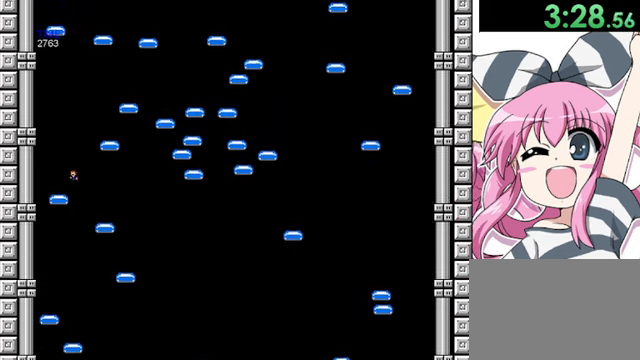
{"keys": ["right", "shift"], "events": [[240, "left", "up"], [280, "right", "down"], [280, "shift", "down"], [480, "shift", "up"], [520, "shift", "down"]]}
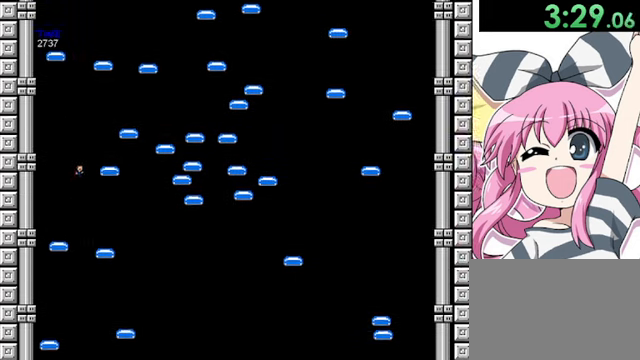
{"keys": ["left", "shift"], "events": [[160, "shift", "up"], [360, "left", "down"], [360, "right", "up"], [480, "shift", "down"]]}
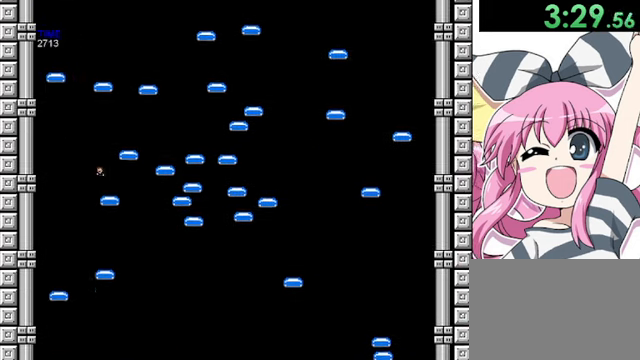
{"keys": ["left"], "events": [[40, "left", "up"], [120, "right", "down"], [360, "shift", "up"], [520, "left", "down"], [520, "right", "up"]]}
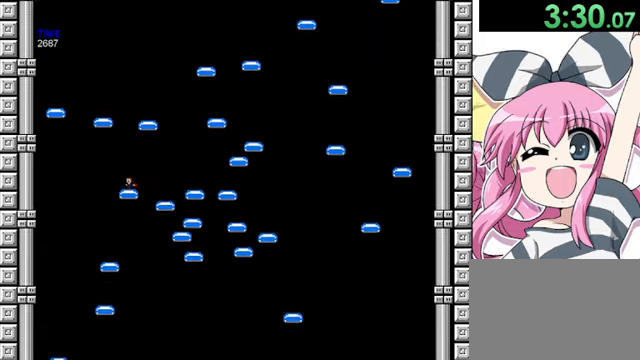
{"keys": ["shift"], "events": [[80, "left", "up"], [80, "shift", "down"], [360, "shift", "up"], [480, "shift", "down"]]}